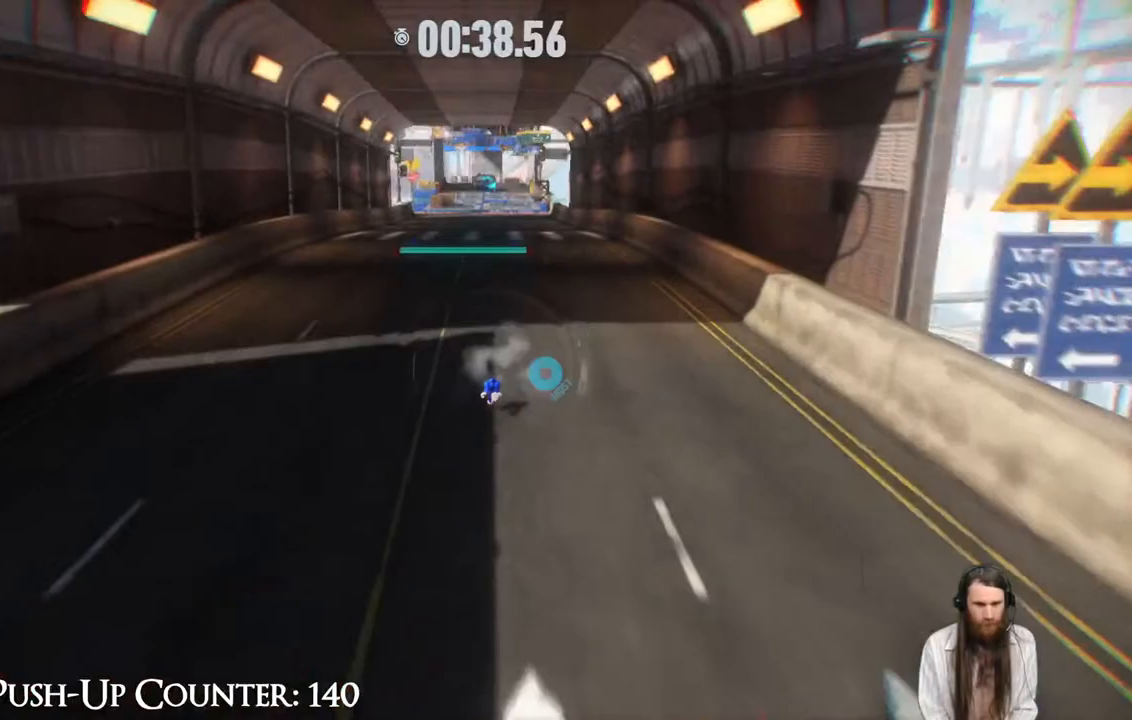
Gameplay with a controller (Xbox layout); each line is a JSON object with the inputs held at the frame after it. "events" lists button and stick changes between this image and that frame as [ms after this image, input, new state], when the widget could be followed in between. Not read: L3 R1.
{"buttons": ["R2"], "left_stick": "up", "right_stick": "center", "events": []}
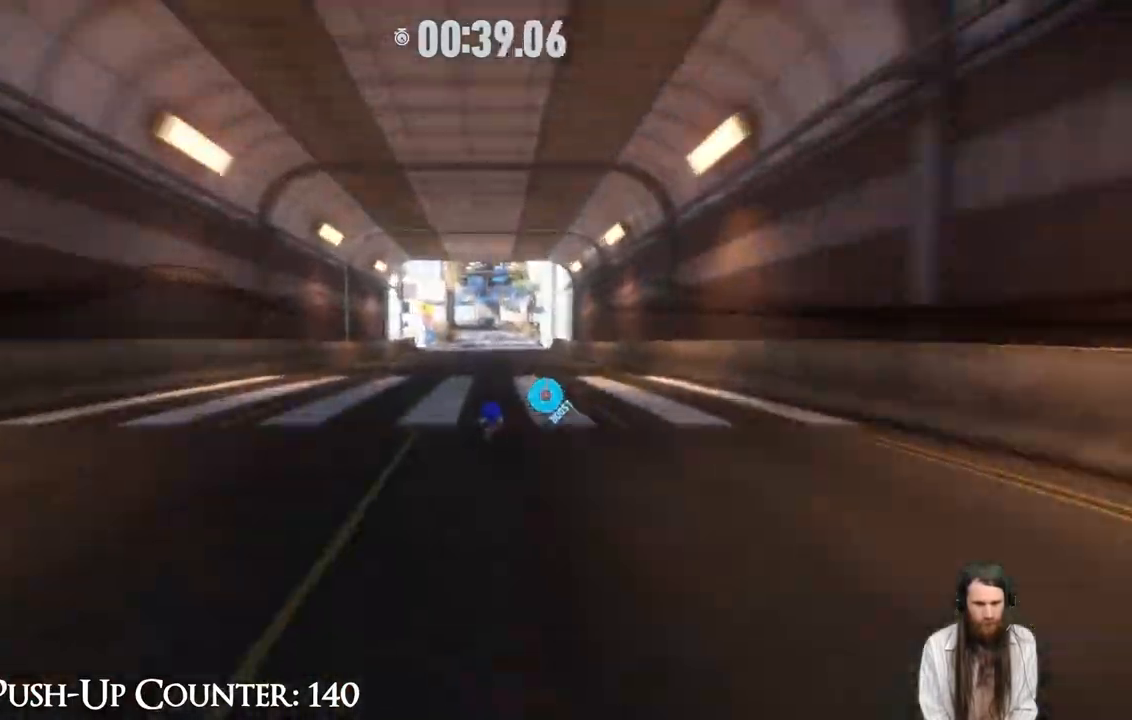
{"buttons": ["R2"], "left_stick": "up", "right_stick": "center", "events": []}
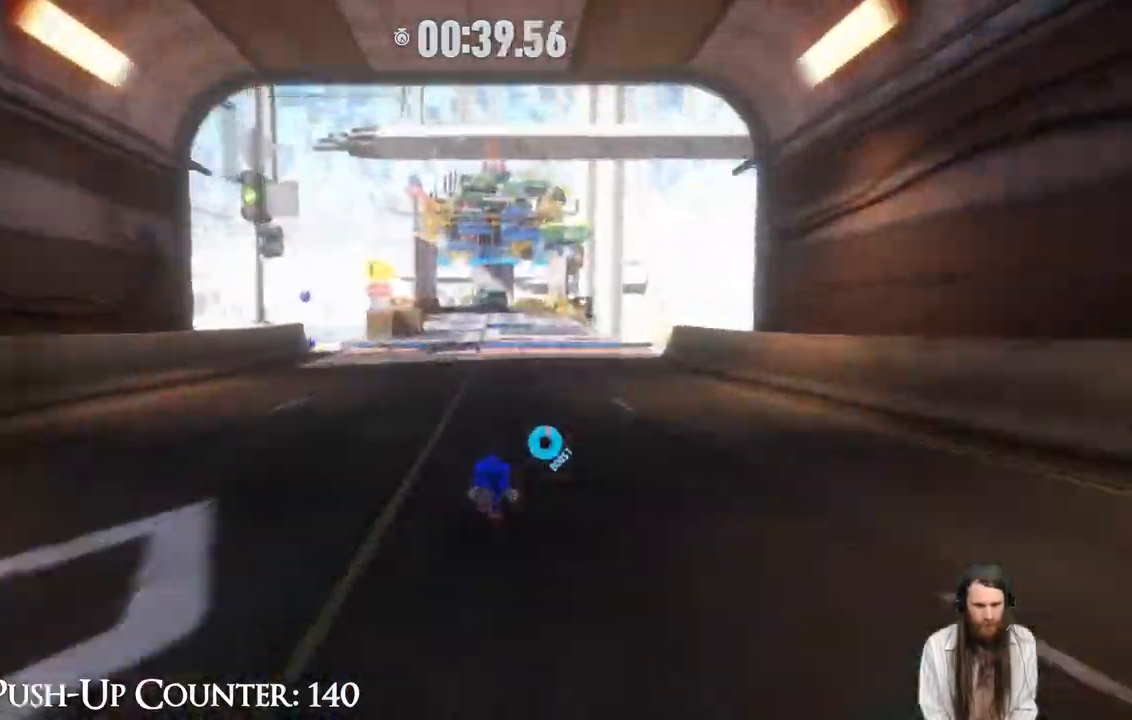
{"buttons": ["R2"], "left_stick": "up", "right_stick": "center", "events": []}
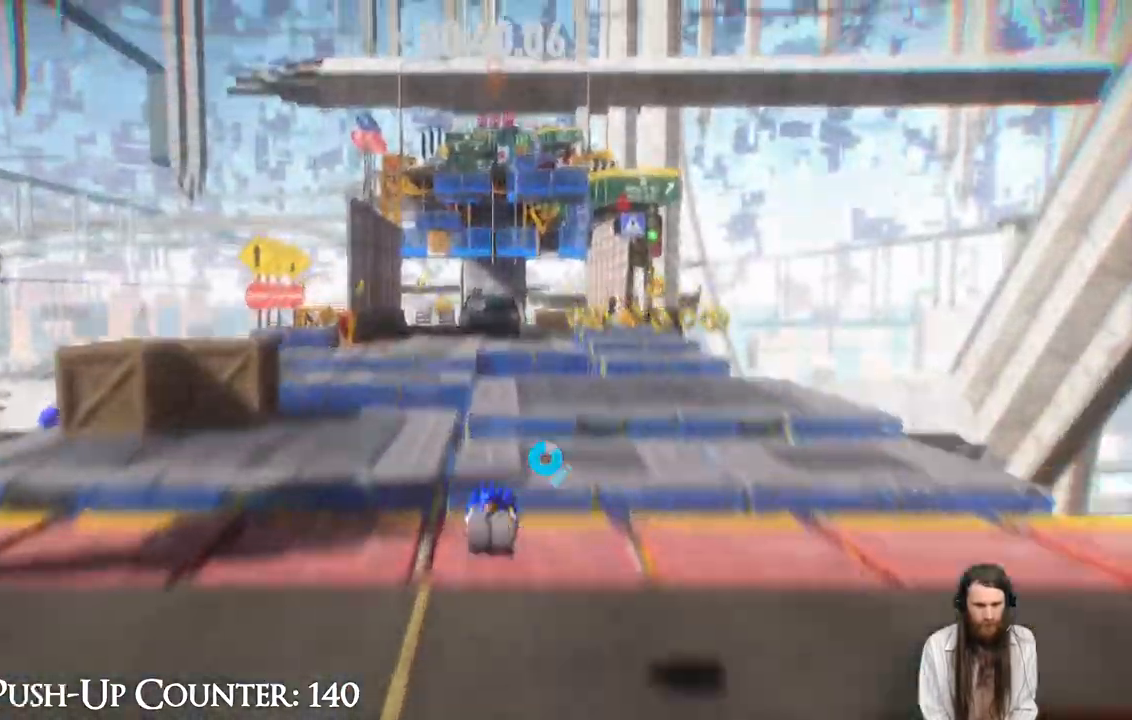
{"buttons": ["R2"], "left_stick": "up", "right_stick": "center", "events": []}
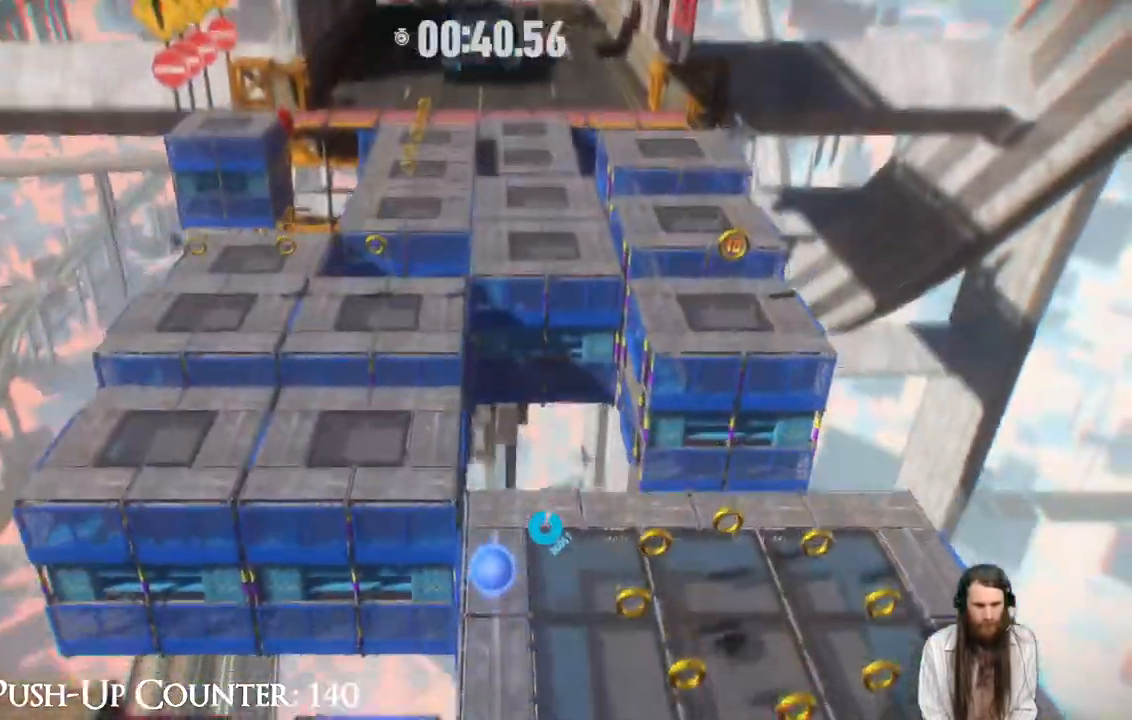
{"buttons": ["R2"], "left_stick": "up", "right_stick": "center", "events": [[100, "A", "down"], [183, "A", "up"], [183, "R2", "up"], [333, "R2", "down"]]}
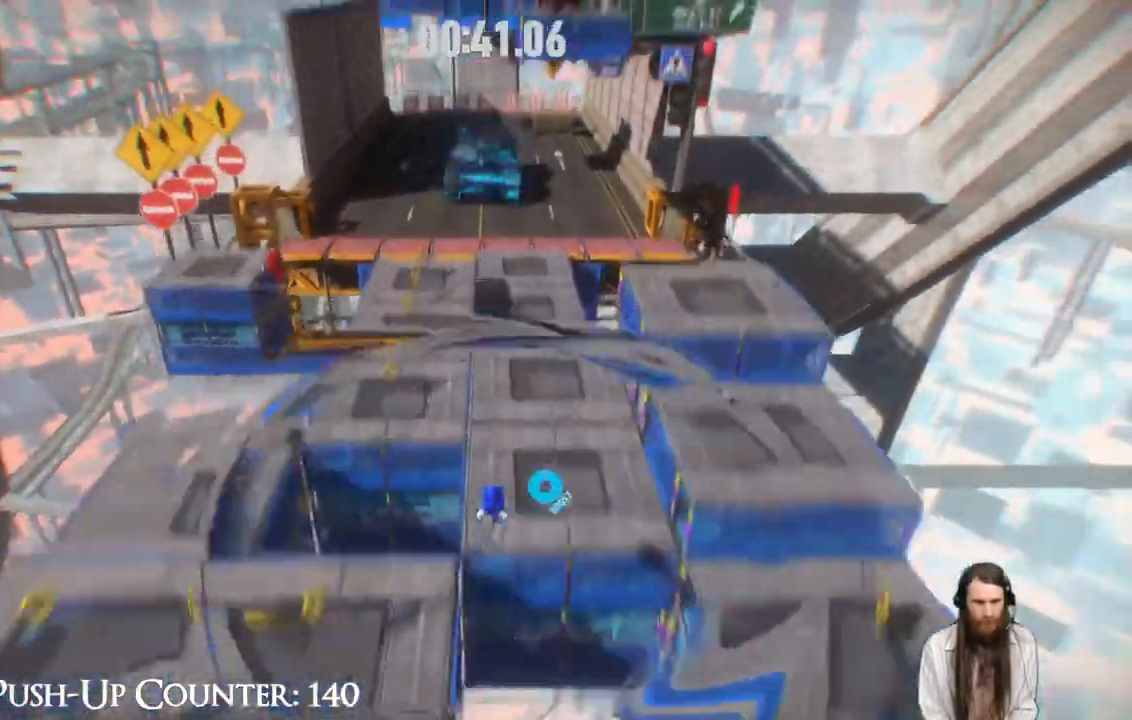
{"buttons": ["R2"], "left_stick": "up", "right_stick": "center", "events": []}
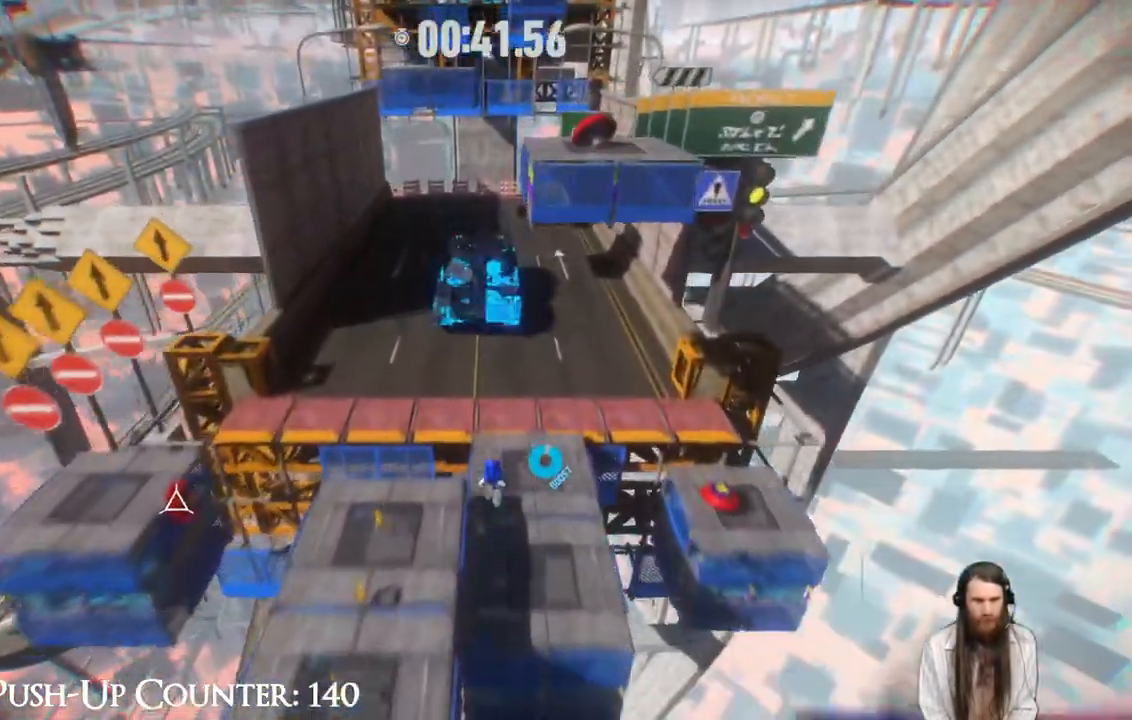
{"buttons": ["R2"], "left_stick": "up", "right_stick": "center", "events": []}
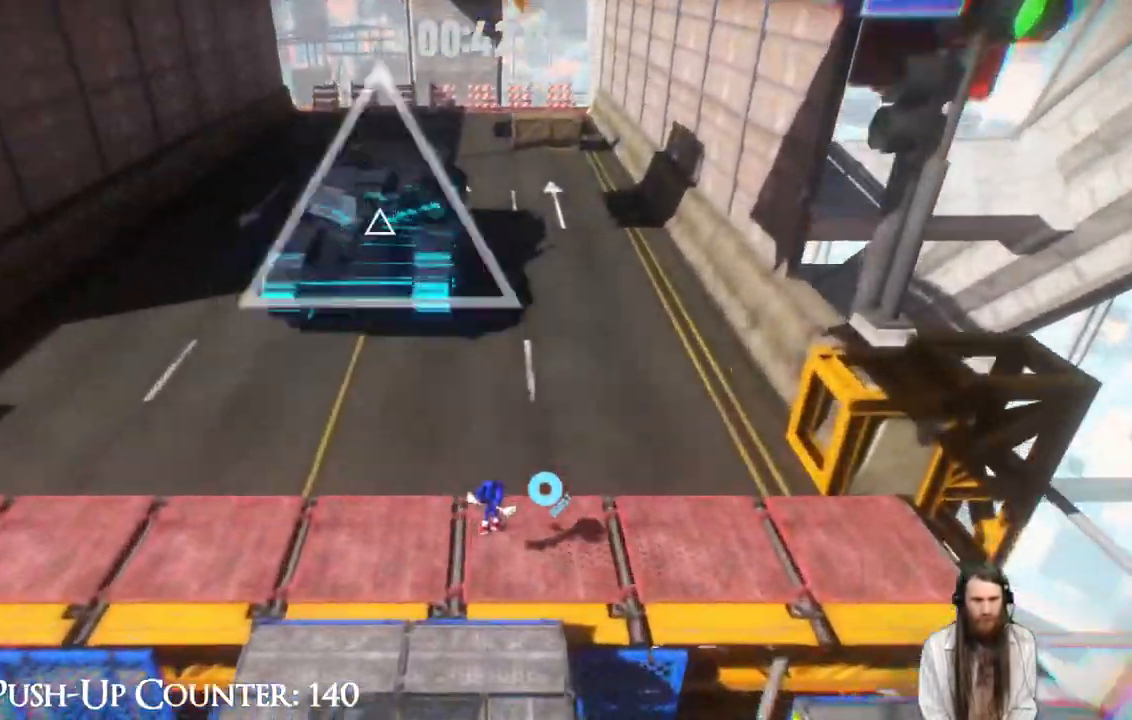
{"buttons": [], "left_stick": "up", "right_stick": "center", "events": [[150, "R2", "up"]]}
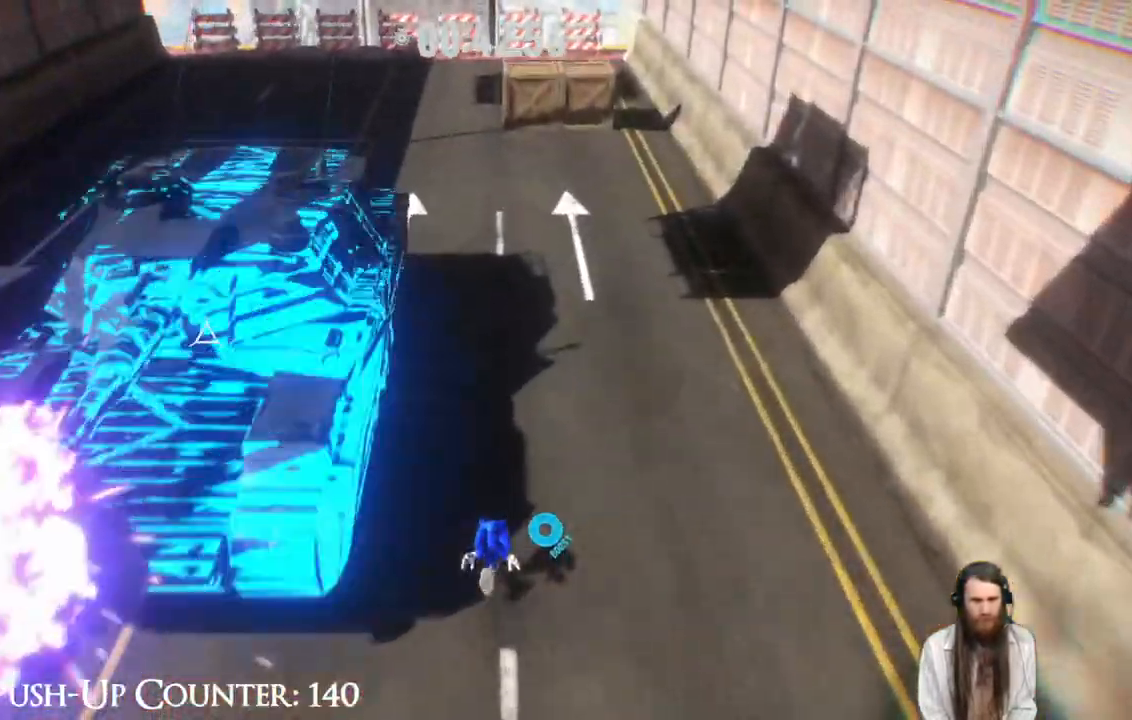
{"buttons": [], "left_stick": "up-left", "right_stick": "center", "events": [[467, "left_stick", "up-left"]]}
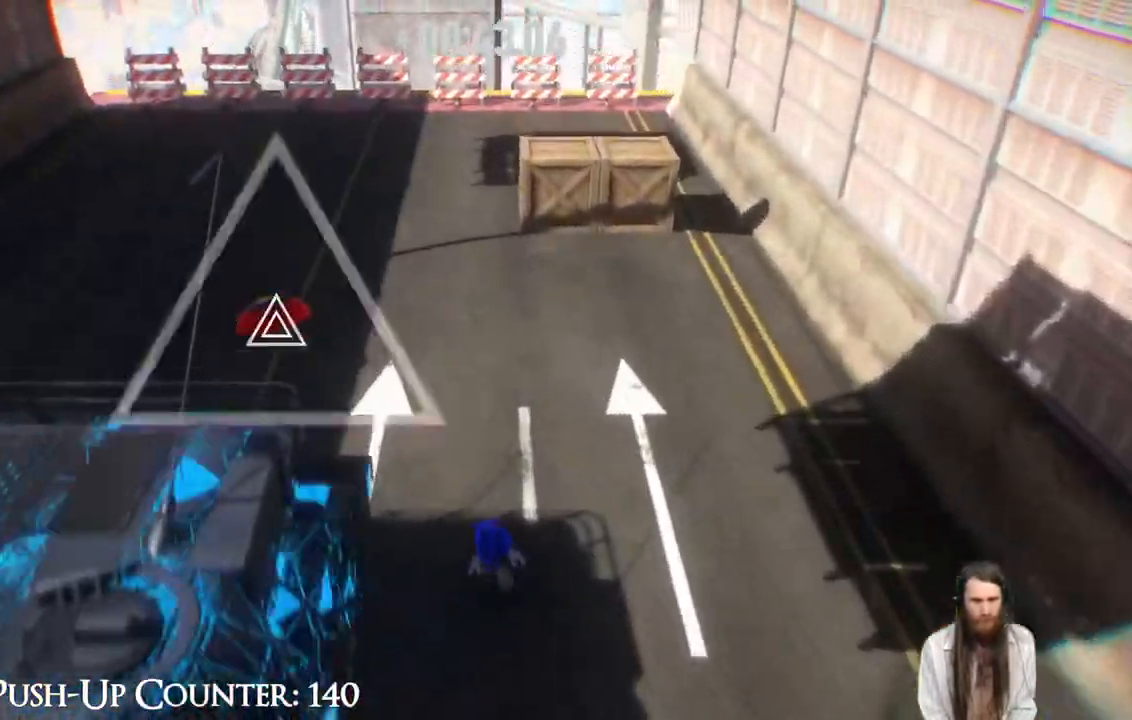
{"buttons": [], "left_stick": "up", "right_stick": "center", "events": [[217, "X", "down"], [317, "left_stick", "up"], [350, "X", "up"]]}
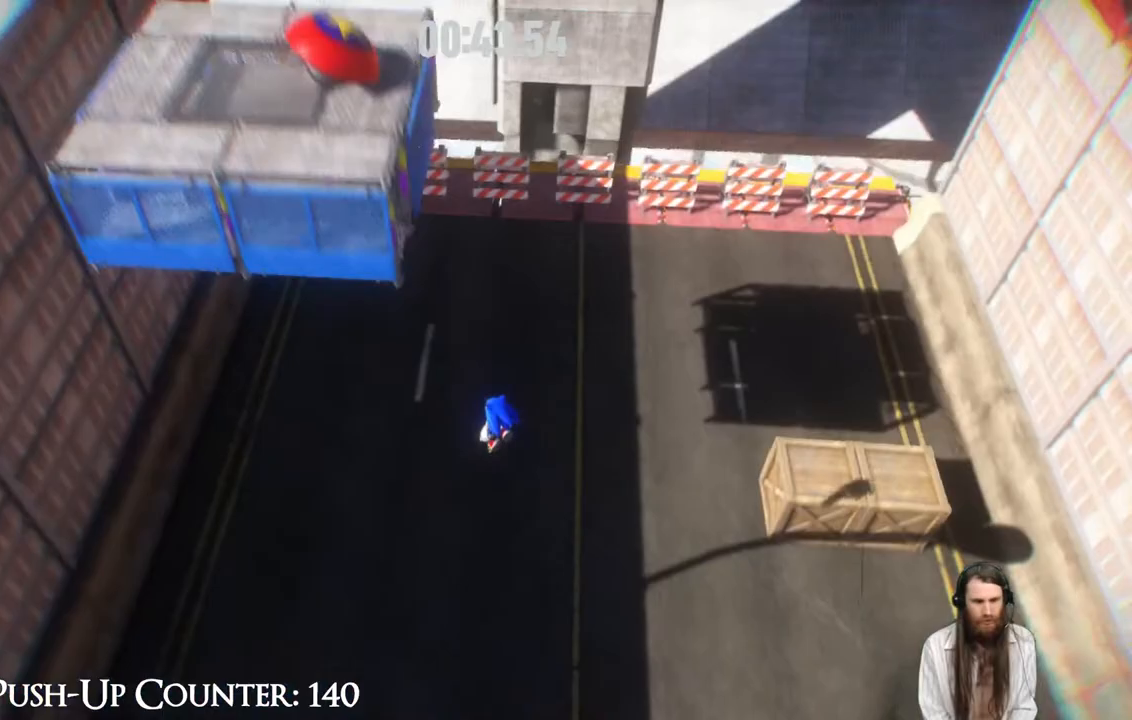
{"buttons": ["X"], "left_stick": "center", "right_stick": "center", "events": [[100, "left_stick", "center"], [433, "X", "down"]]}
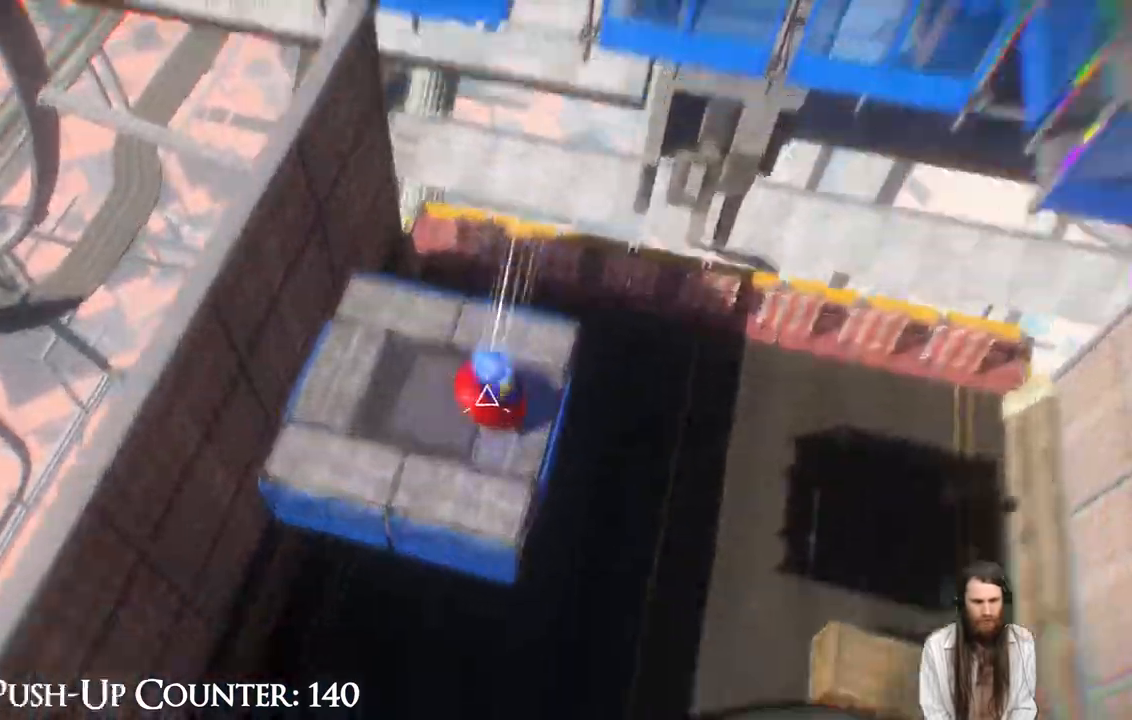
{"buttons": [], "left_stick": "right", "right_stick": "center", "events": [[67, "X", "up"], [267, "left_stick", "right"]]}
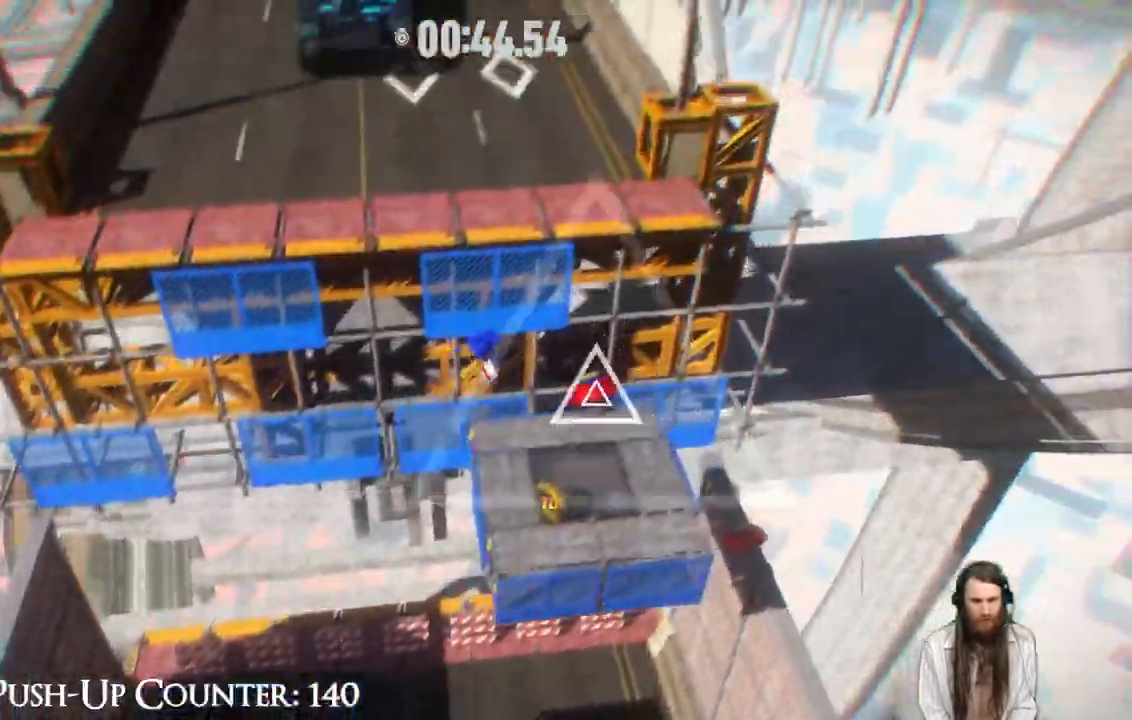
{"buttons": ["X"], "left_stick": "up", "right_stick": "center", "events": [[100, "X", "down"], [133, "left_stick", "center"], [500, "left_stick", "up"]]}
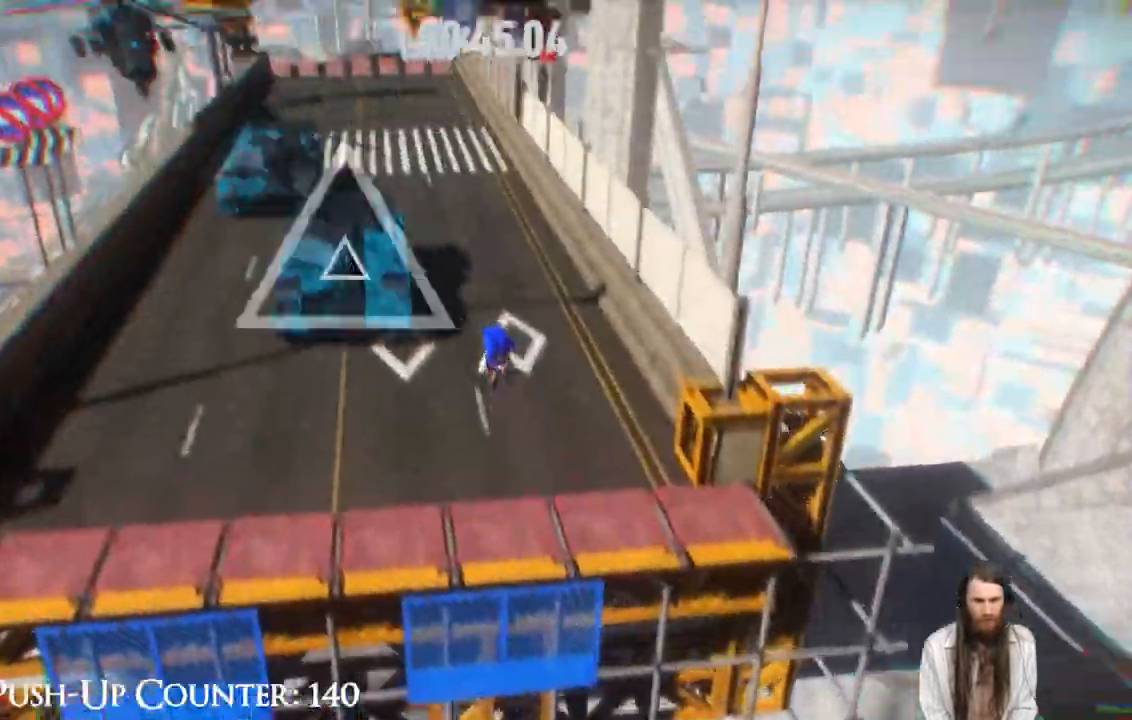
{"buttons": ["R2"], "left_stick": "up", "right_stick": "center", "events": [[167, "L2", "down"], [200, "R2", "down"], [217, "L2", "up"], [483, "X", "up"]]}
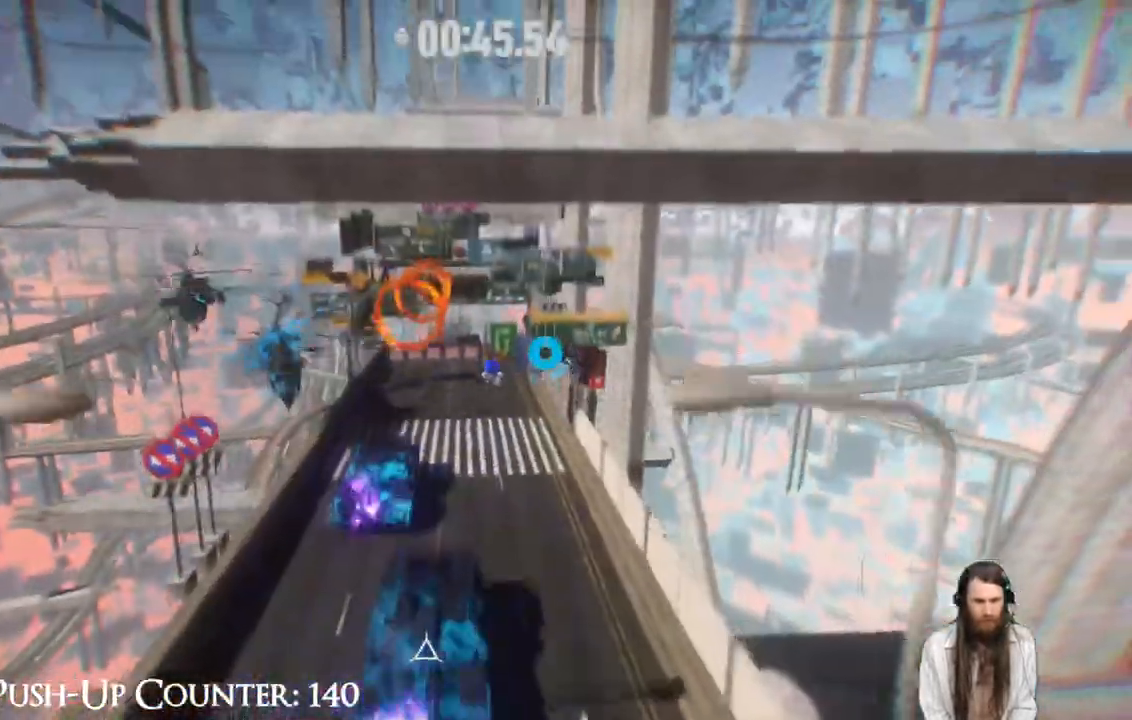
{"buttons": ["R2"], "left_stick": "up", "right_stick": "center", "events": []}
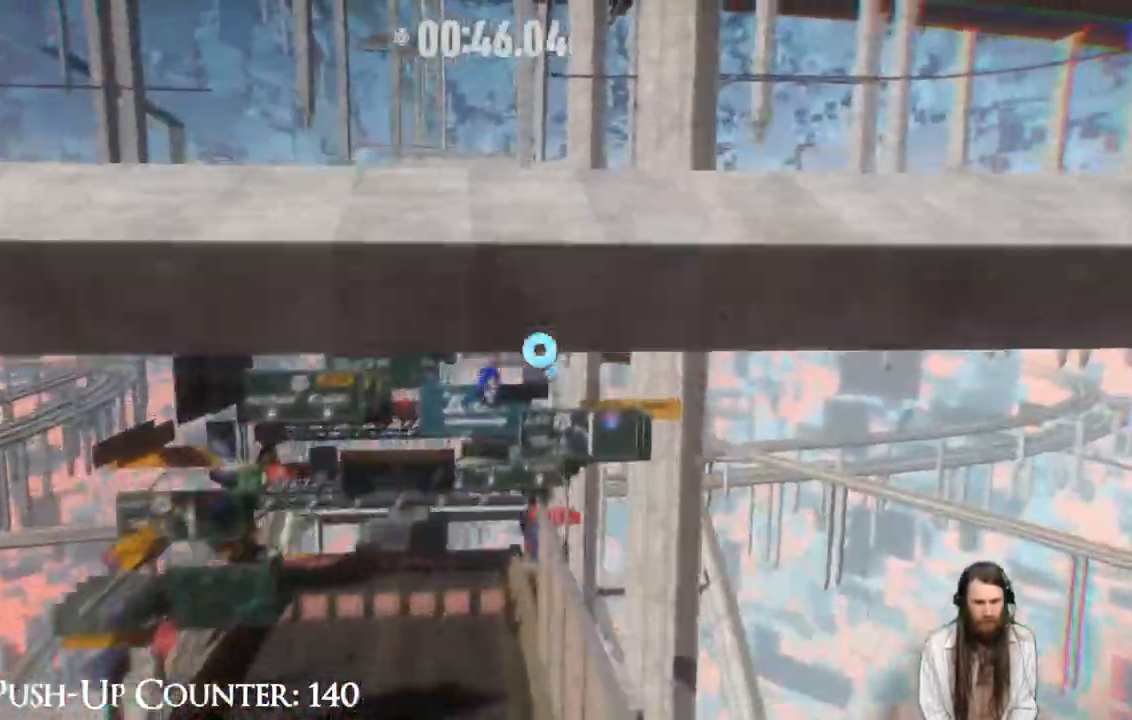
{"buttons": [], "left_stick": "up", "right_stick": "center", "events": [[83, "R2", "up"]]}
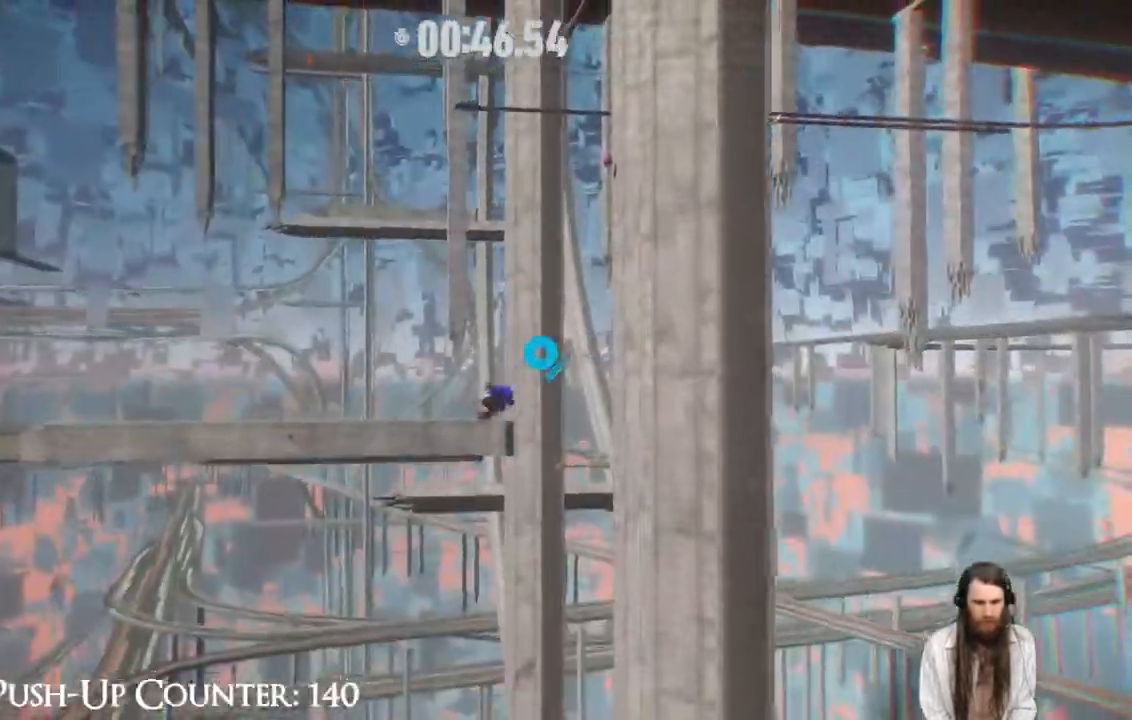
{"buttons": [], "left_stick": "up", "right_stick": "center", "events": []}
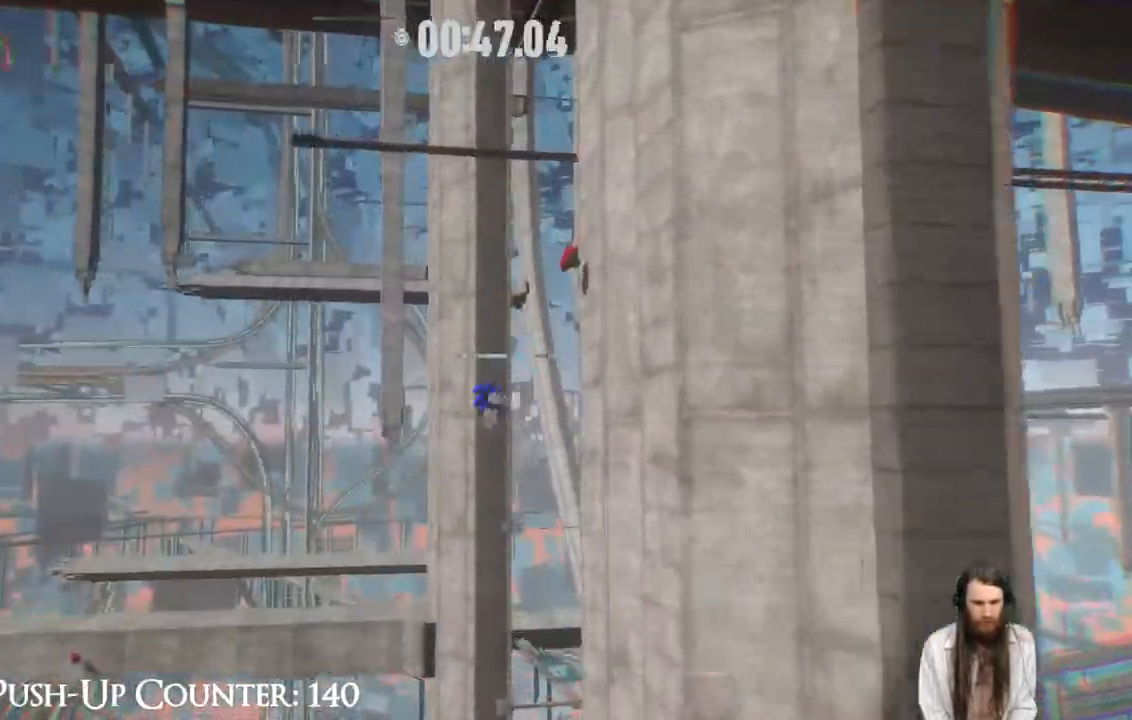
{"buttons": [], "left_stick": "up", "right_stick": "center", "events": []}
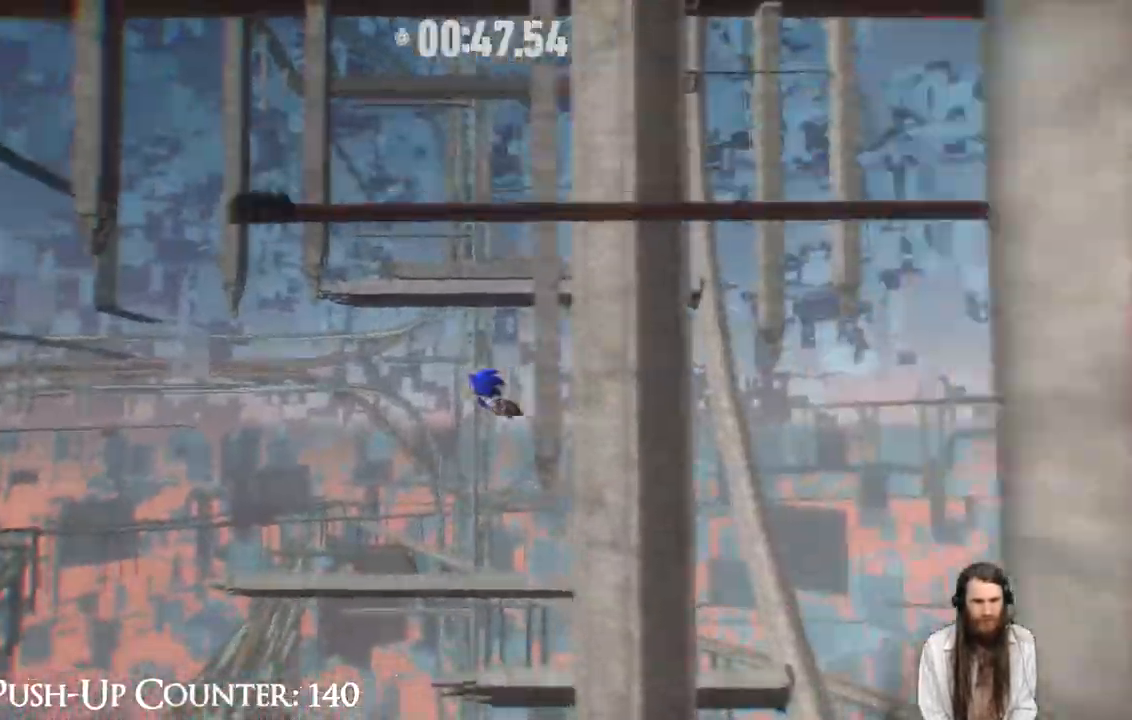
{"buttons": [], "left_stick": "up", "right_stick": "center", "events": []}
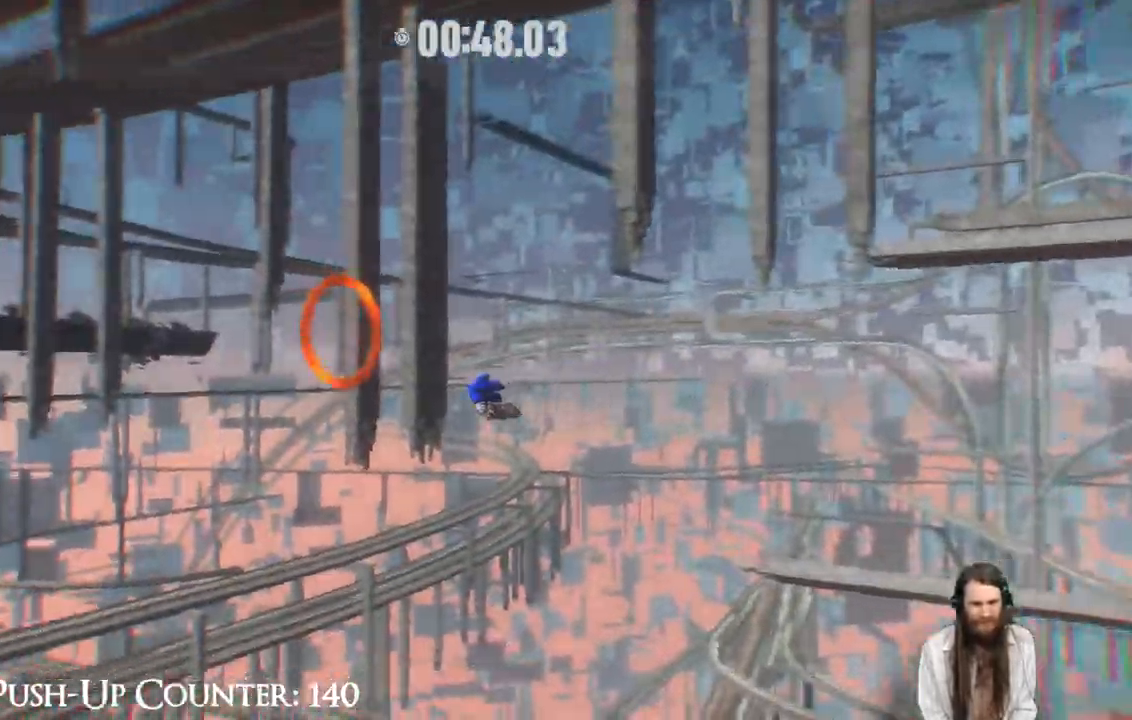
{"buttons": [], "left_stick": "up", "right_stick": "center", "events": []}
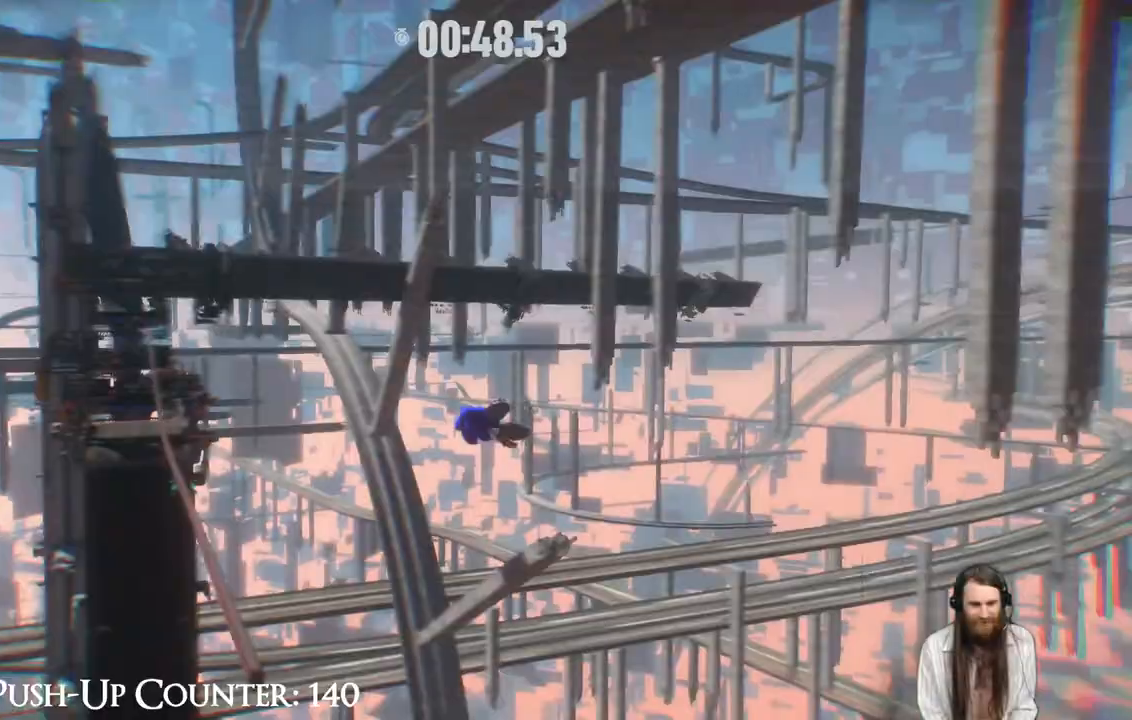
{"buttons": [], "left_stick": "up", "right_stick": "center", "events": []}
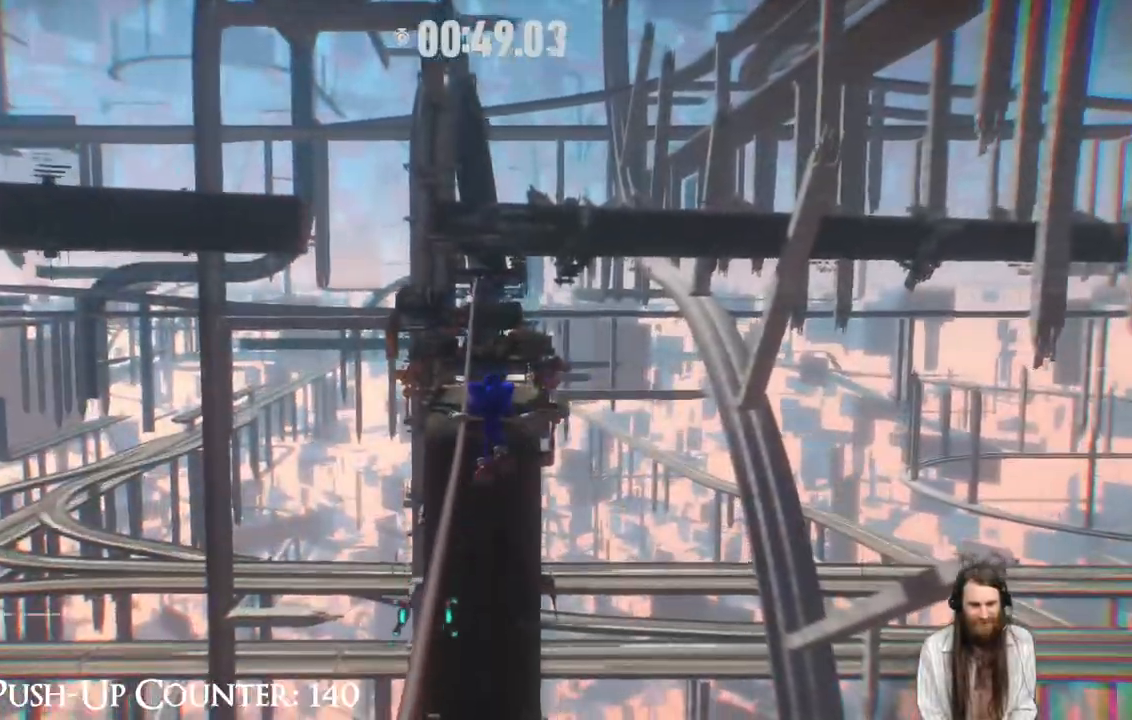
{"buttons": [], "left_stick": "up", "right_stick": "center", "events": []}
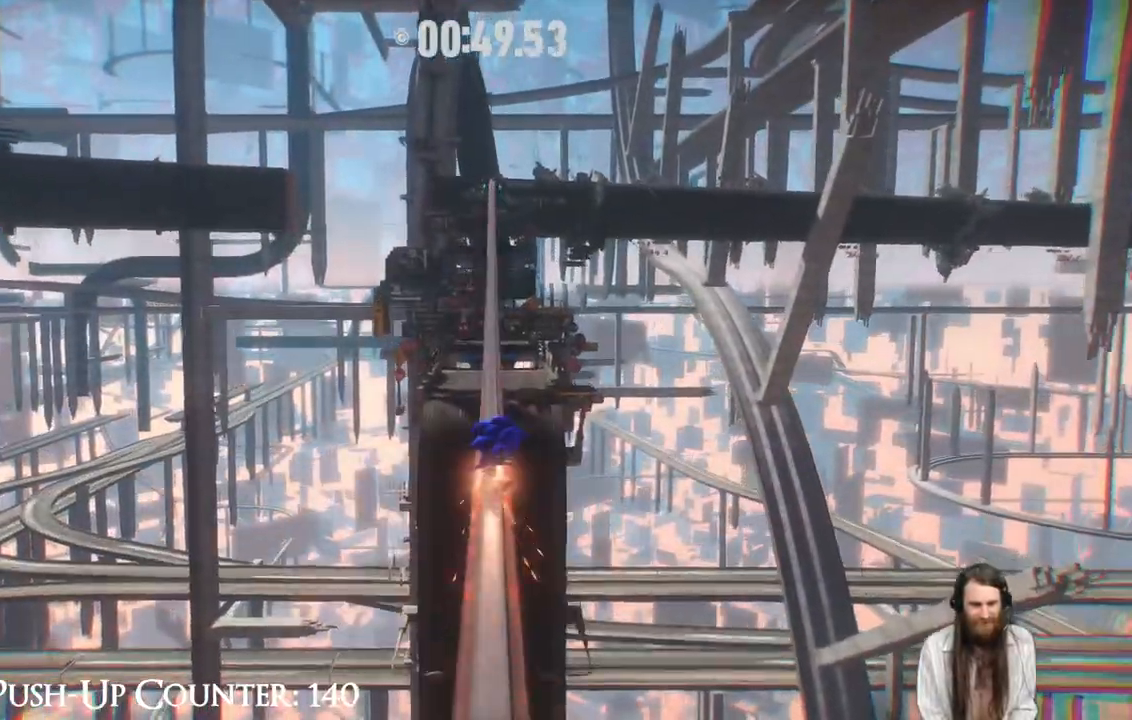
{"buttons": ["R2"], "left_stick": "up", "right_stick": "center", "events": [[50, "R2", "down"]]}
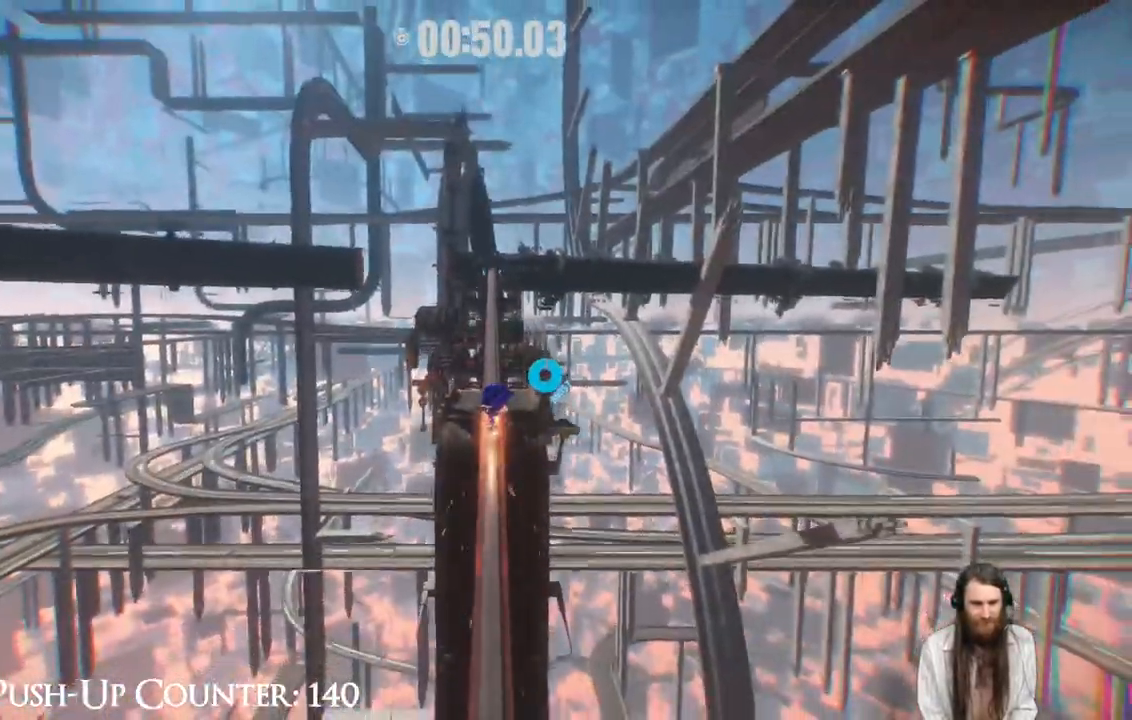
{"buttons": ["R2"], "left_stick": "up", "right_stick": "center", "events": []}
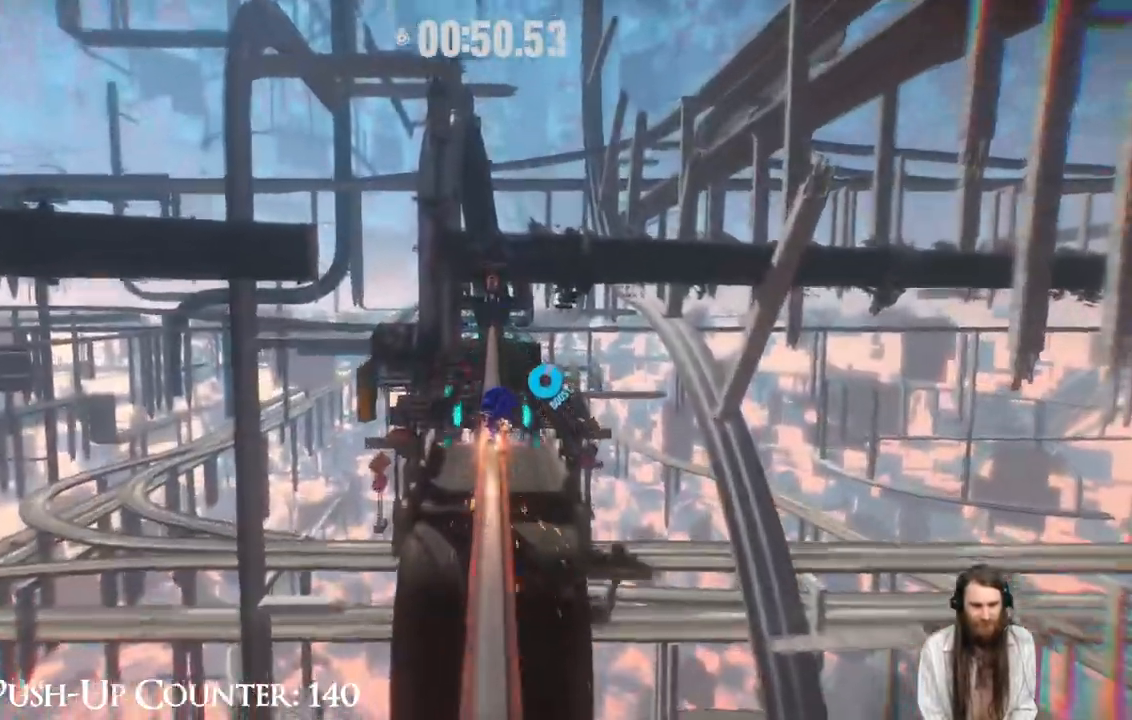
{"buttons": ["R2"], "left_stick": "up", "right_stick": "center", "events": []}
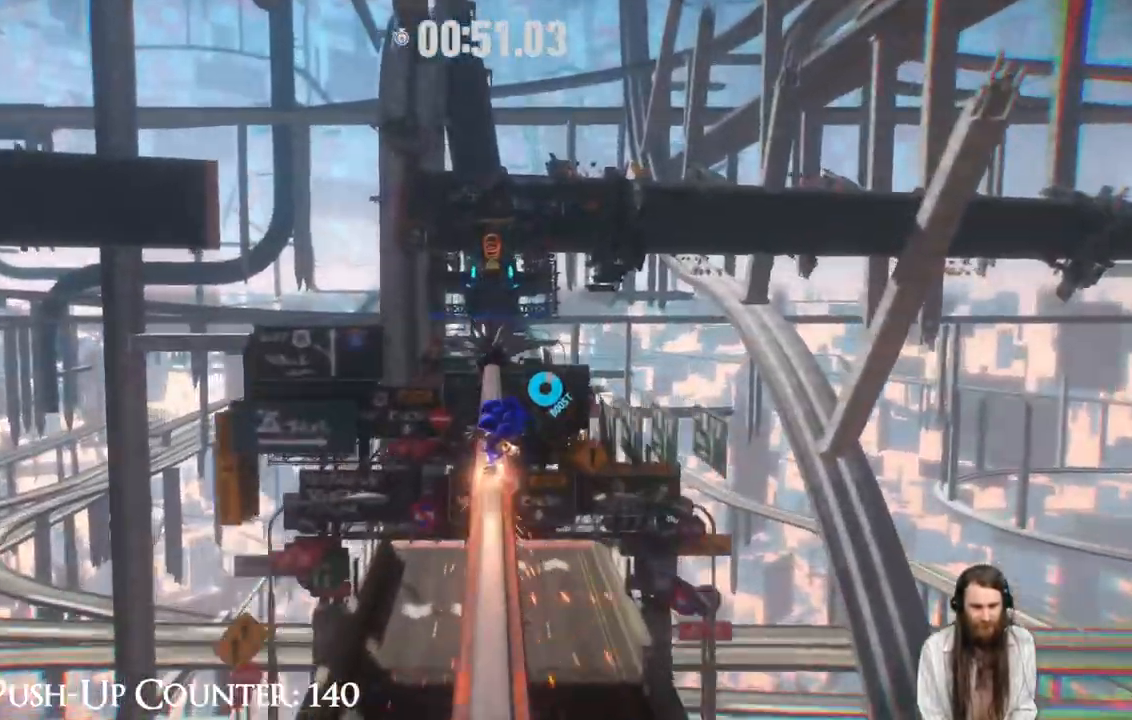
{"buttons": ["R2"], "left_stick": "up", "right_stick": "center", "events": [[17, "A", "down"], [367, "A", "up"], [367, "R2", "up"], [450, "R2", "down"]]}
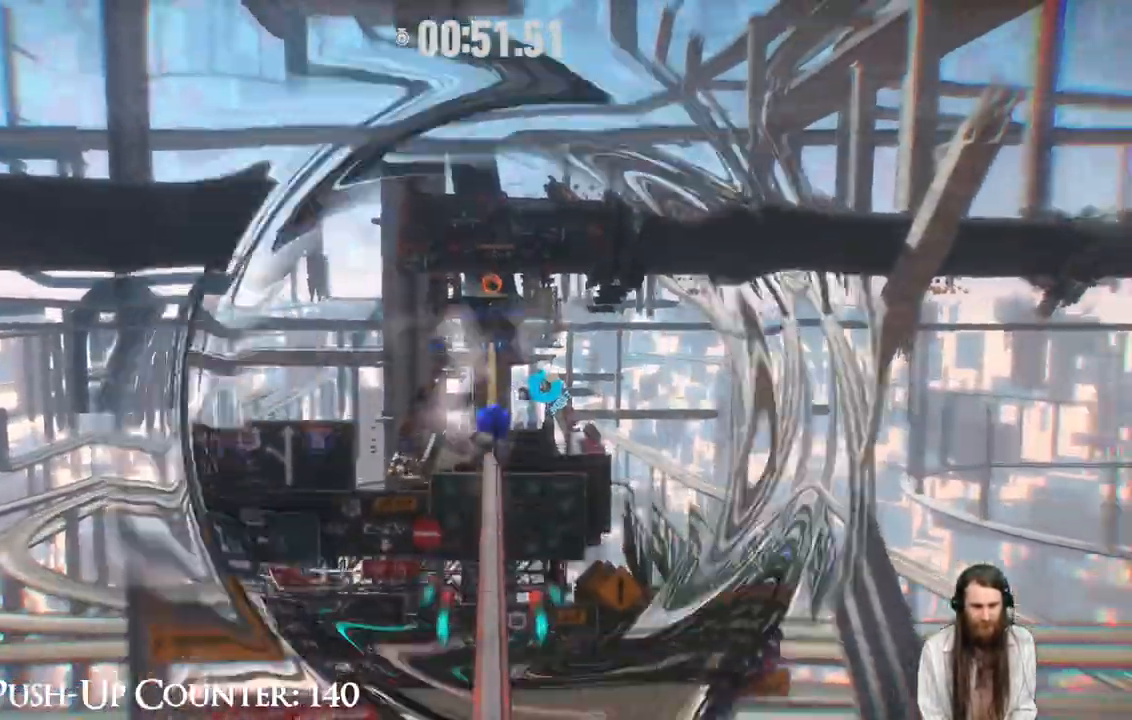
{"buttons": ["R2"], "left_stick": "up", "right_stick": "center", "events": []}